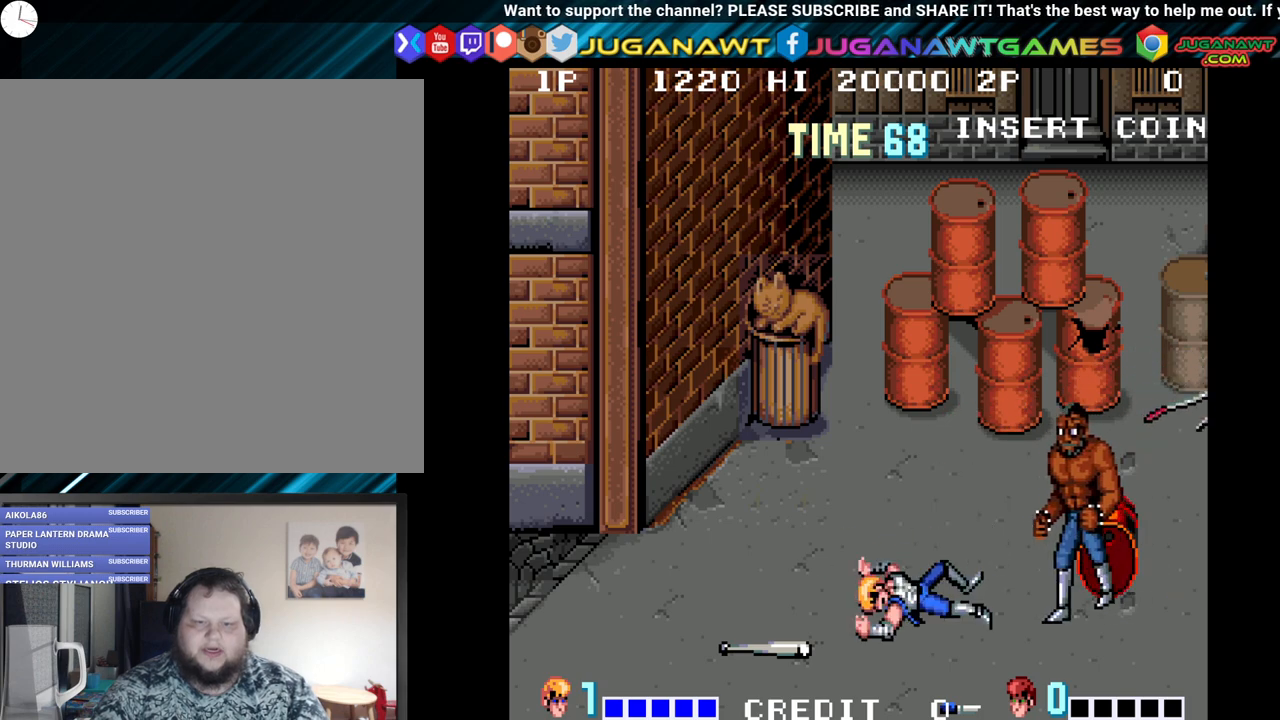
Gameplay with a controller (Xbox layout); each line is a JSON object with the inputs held at the frame after it. "events" lists button and stick changes between this image and that frame as [ms after this image, input, new state], when the widget could be followed in between.
{"buttons": ["Y"], "left_stick": "center", "right_stick": "center", "events": [[67, "Y", "down"], [183, "Y", "up"], [250, "Y", "down"], [350, "Y", "up"], [450, "Y", "down"]]}
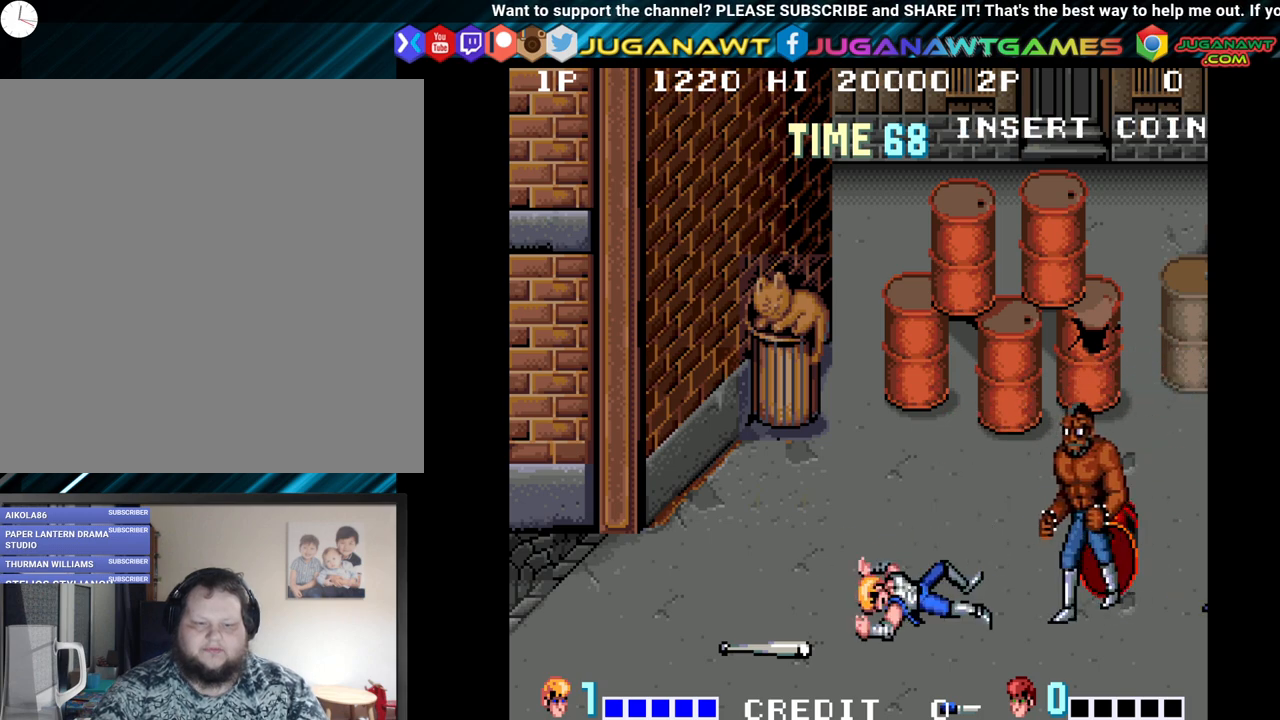
{"buttons": ["DPAD_RIGHT"], "left_stick": "center", "right_stick": "center", "events": [[67, "DPAD_RIGHT", "down"], [67, "Y", "up"]]}
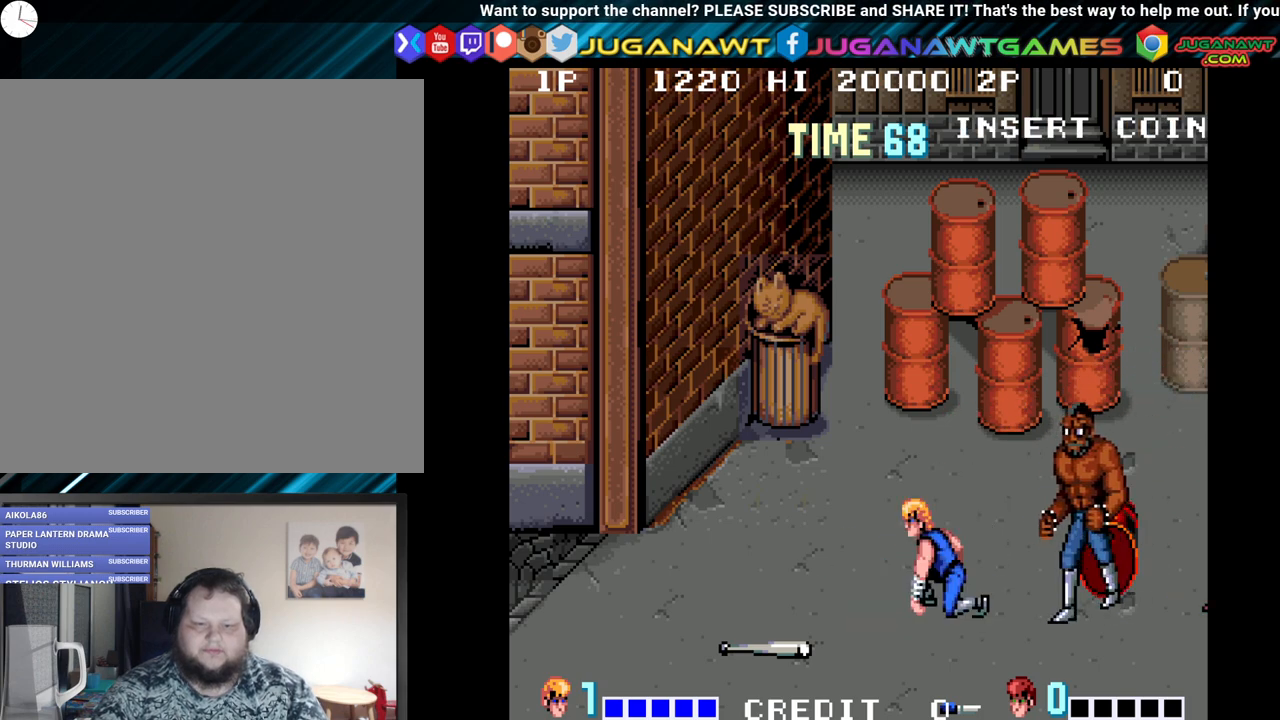
{"buttons": ["X", "Y"], "left_stick": "center", "right_stick": "center", "events": [[50, "DPAD_DOWN", "down"], [167, "DPAD_RIGHT", "up"], [183, "DPAD_DOWN", "up"], [250, "DPAD_LEFT", "down"], [367, "Y", "down"], [383, "DPAD_LEFT", "up"], [383, "X", "down"]]}
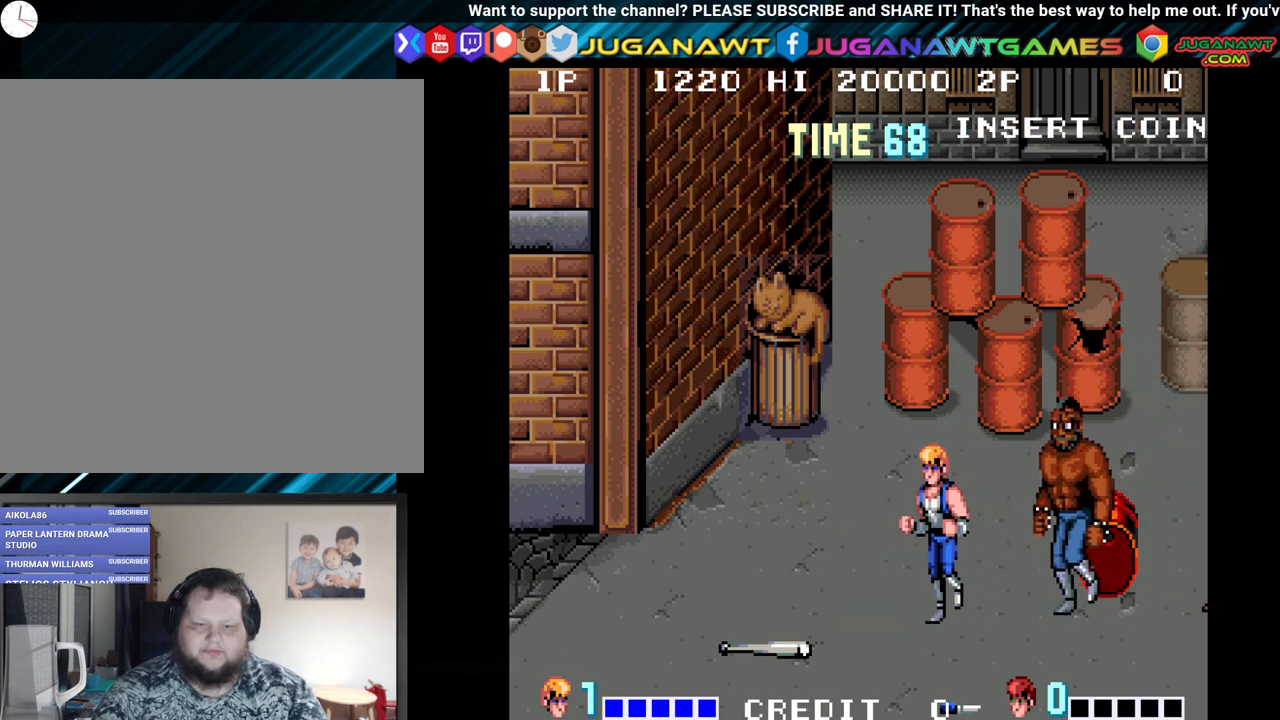
{"buttons": [], "left_stick": "center", "right_stick": "center", "events": [[50, "X", "up"], [50, "Y", "up"]]}
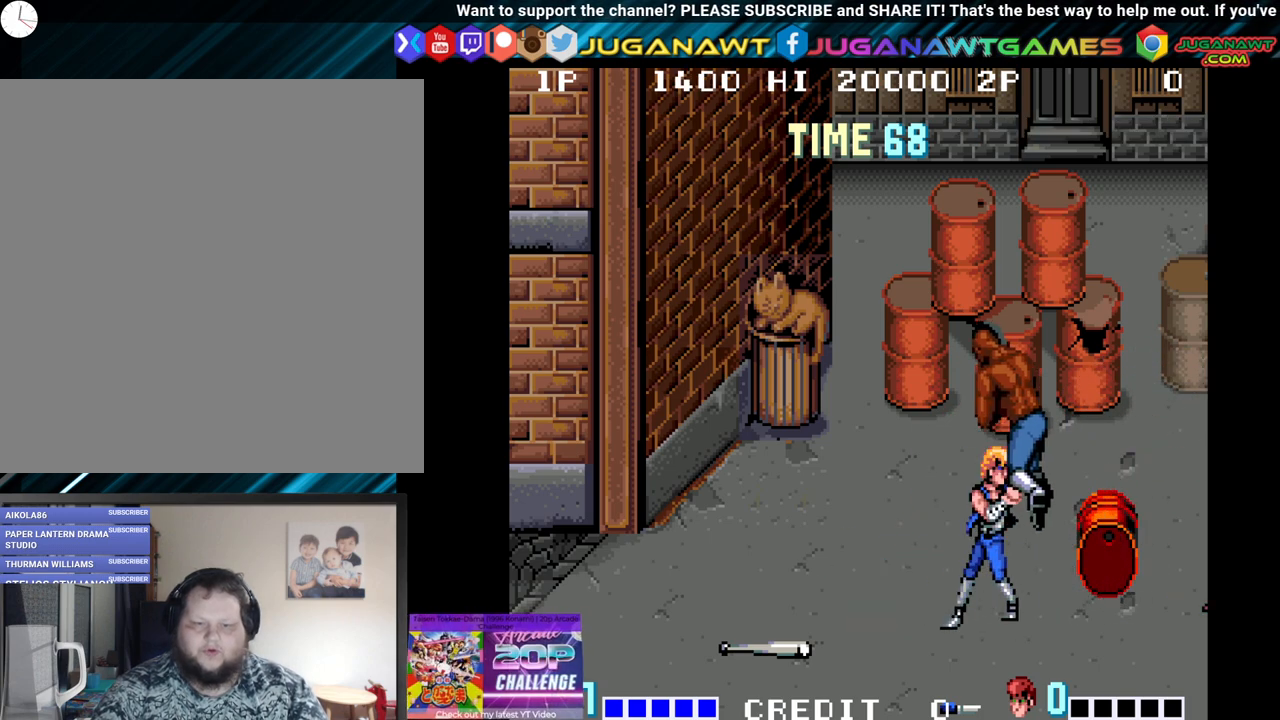
{"buttons": ["DPAD_RIGHT"], "left_stick": "center", "right_stick": "center", "events": [[383, "DPAD_RIGHT", "down"]]}
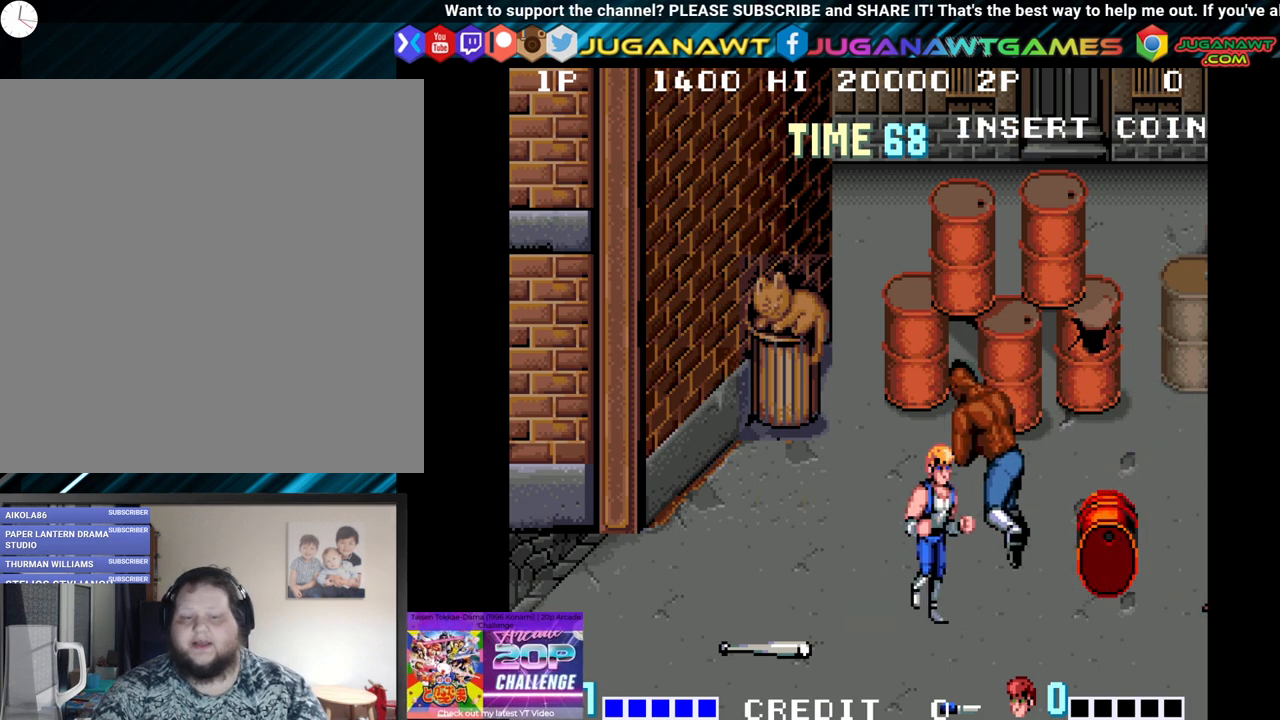
{"buttons": ["DPAD_UP", "DPAD_RIGHT"], "left_stick": "center", "right_stick": "center", "events": [[500, "DPAD_UP", "down"]]}
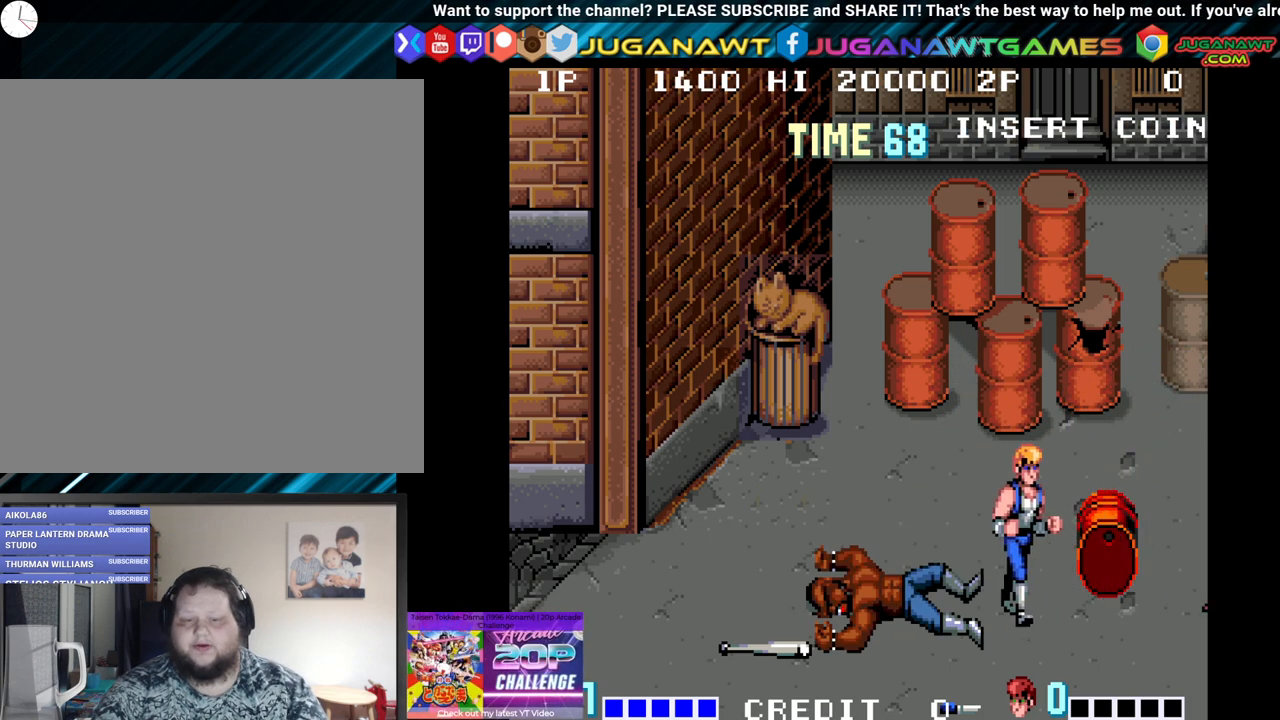
{"buttons": ["Y", "DPAD_RIGHT"], "left_stick": "center", "right_stick": "center", "events": [[267, "DPAD_UP", "up"], [400, "Y", "down"]]}
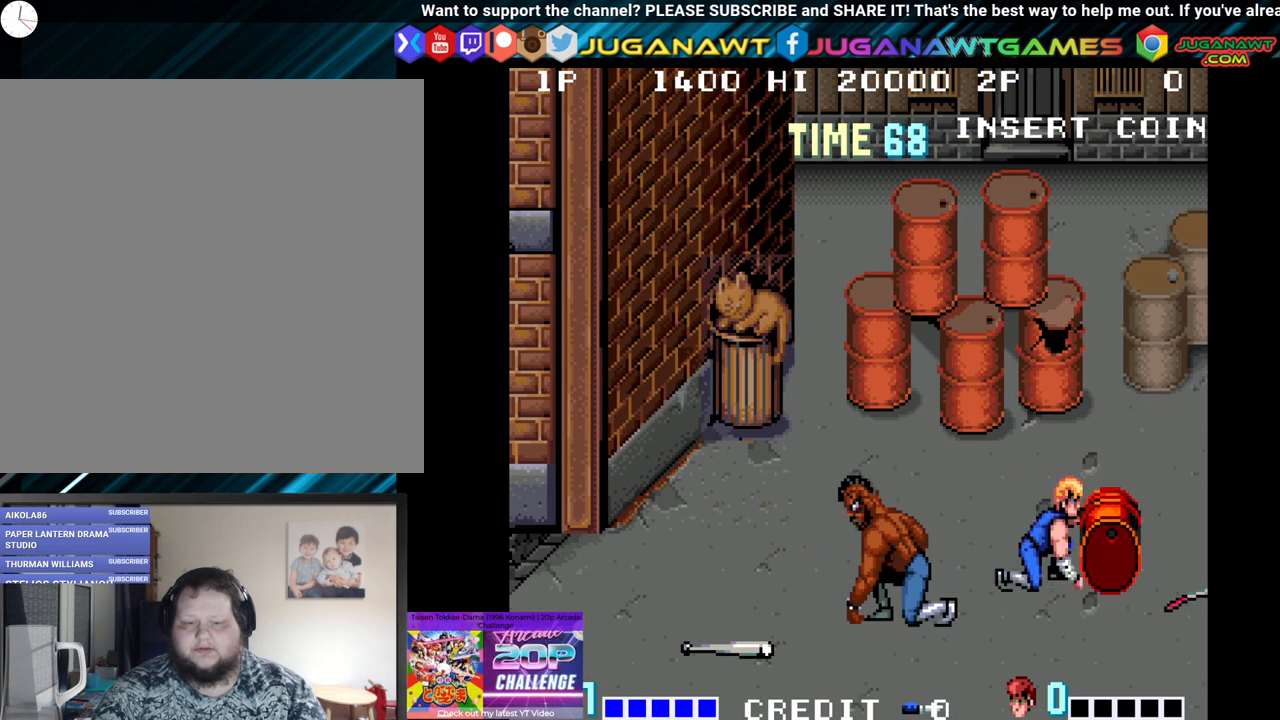
{"buttons": ["Y", "DPAD_LEFT"], "left_stick": "center", "right_stick": "center", "events": [[67, "Y", "up"], [167, "DPAD_DOWN", "down"], [333, "DPAD_RIGHT", "up"], [383, "DPAD_LEFT", "down"], [433, "DPAD_DOWN", "up"], [450, "Y", "down"]]}
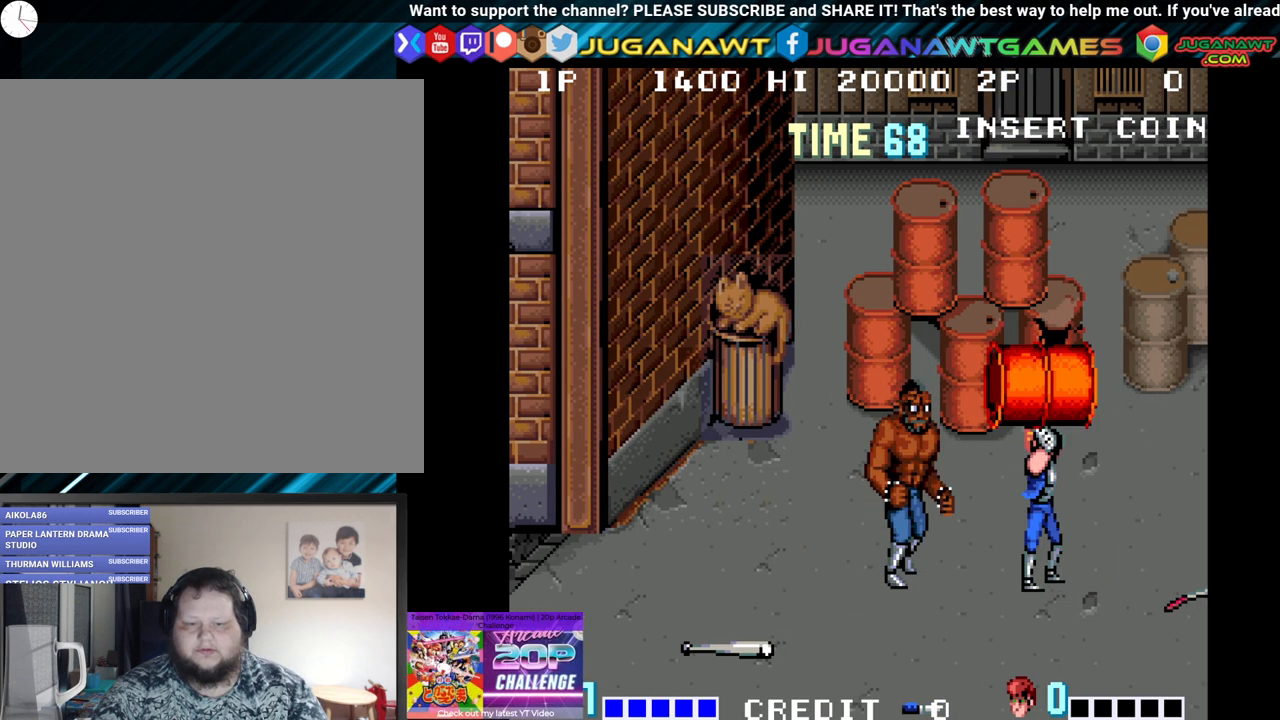
{"buttons": ["DPAD_DOWN", "DPAD_RIGHT"], "left_stick": "center", "right_stick": "center", "events": [[33, "DPAD_LEFT", "up"], [100, "Y", "up"], [183, "Y", "down"], [300, "Y", "up"], [433, "DPAD_RIGHT", "down"], [450, "DPAD_DOWN", "down"]]}
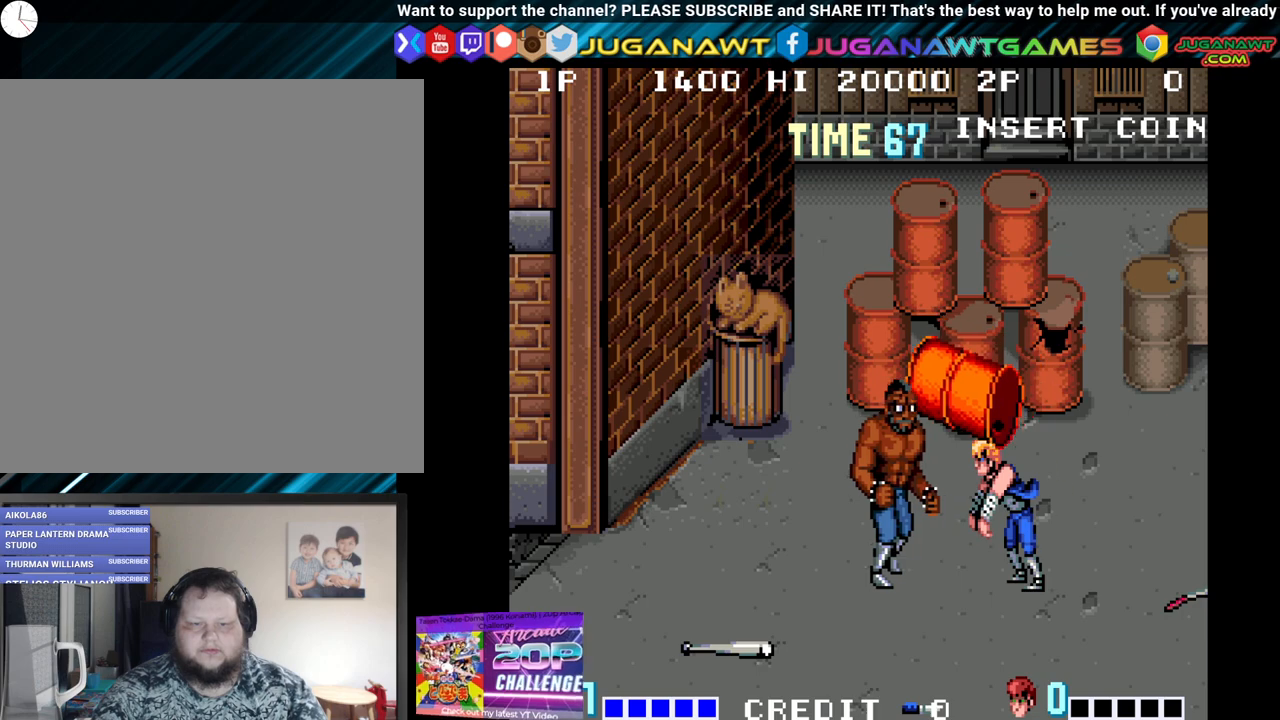
{"buttons": ["DPAD_RIGHT"], "left_stick": "center", "right_stick": "center", "events": [[450, "DPAD_DOWN", "up"]]}
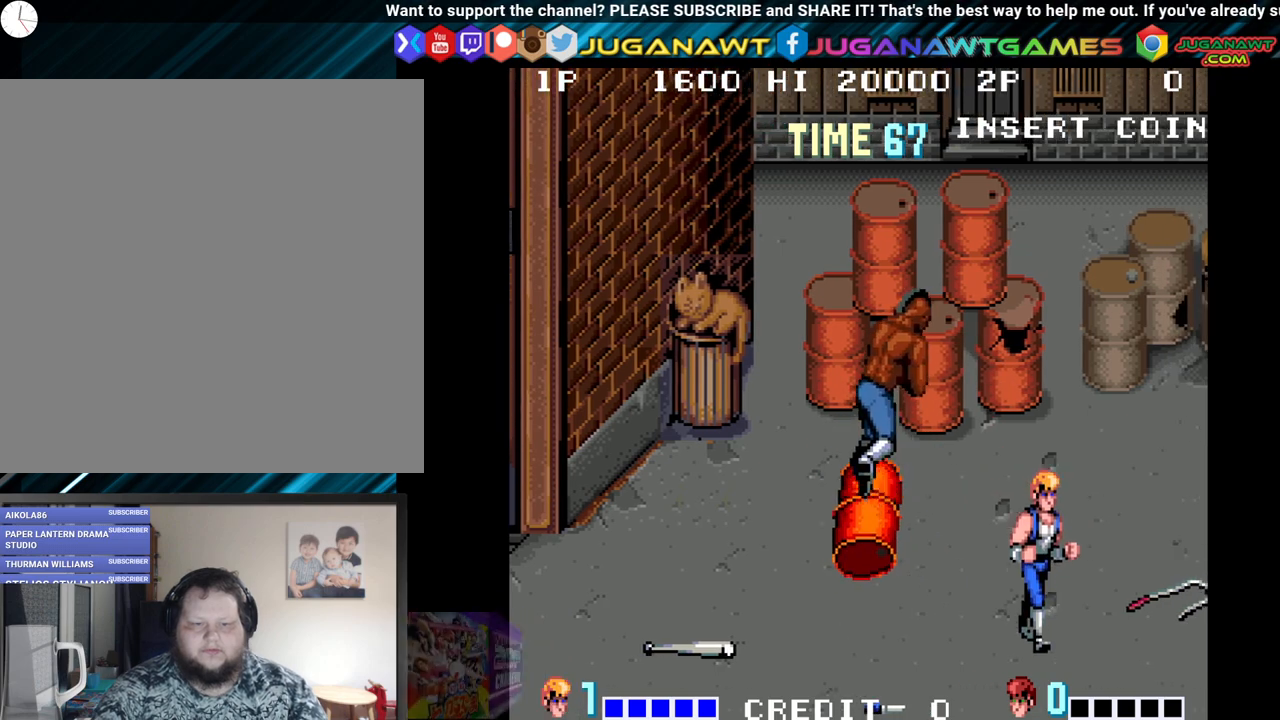
{"buttons": ["DPAD_UP", "DPAD_RIGHT"], "left_stick": "center", "right_stick": "center", "events": [[217, "DPAD_UP", "down"]]}
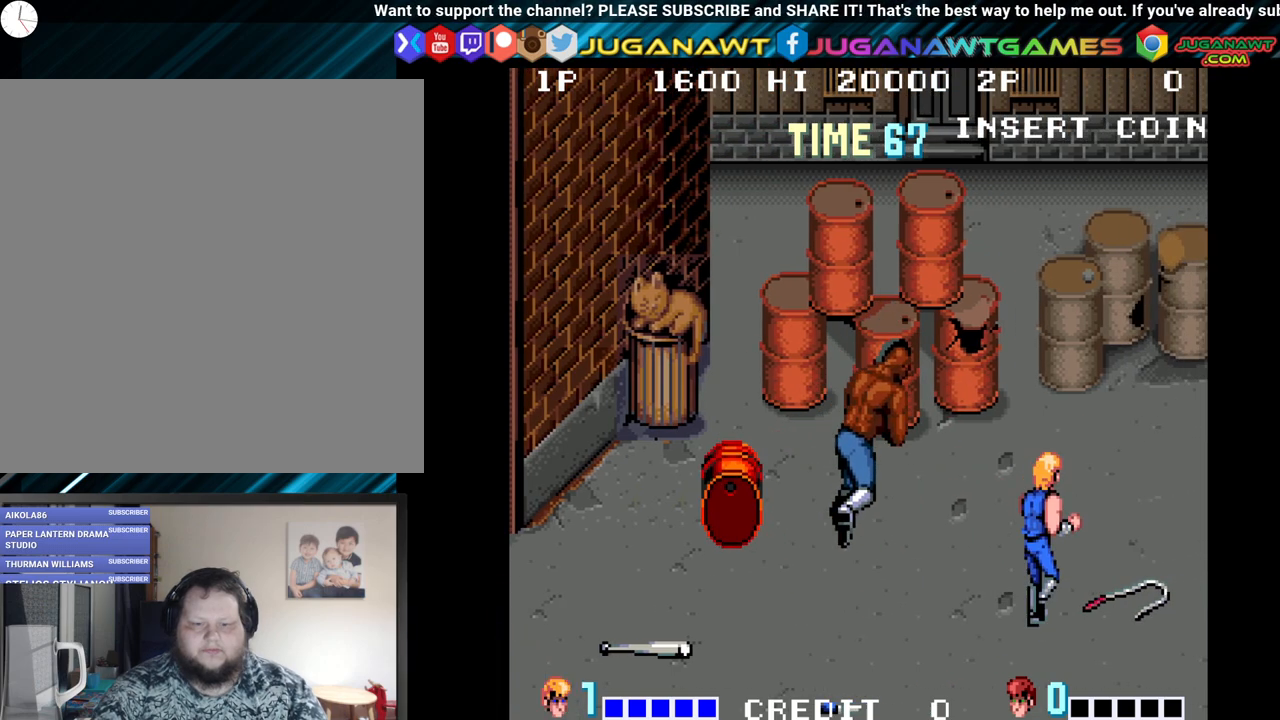
{"buttons": ["Y"], "left_stick": "center", "right_stick": "center", "events": [[100, "DPAD_UP", "up"], [217, "DPAD_DOWN", "down"], [400, "Y", "down"], [433, "DPAD_DOWN", "up"], [450, "DPAD_RIGHT", "up"]]}
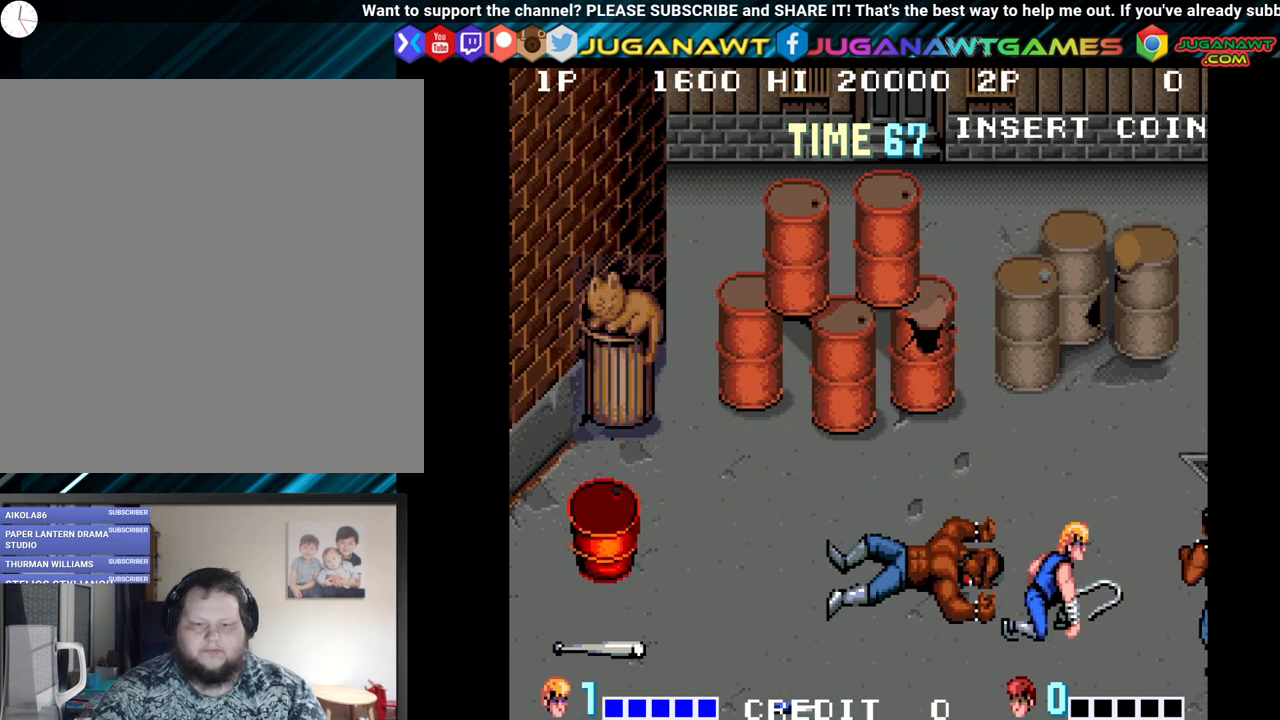
{"buttons": ["Y", "DPAD_RIGHT"], "left_stick": "center", "right_stick": "center", "events": [[50, "Y", "up"], [167, "DPAD_RIGHT", "down"], [250, "DPAD_UP", "down"], [483, "DPAD_UP", "up"], [483, "Y", "down"]]}
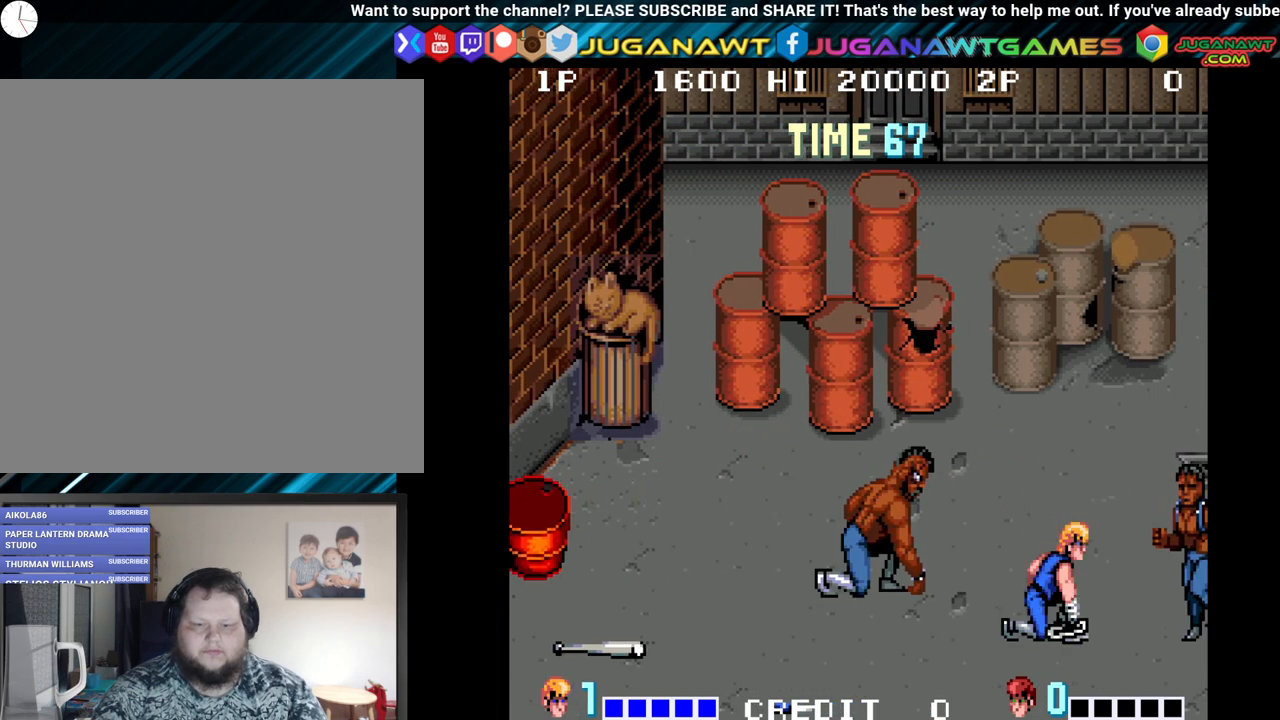
{"buttons": ["DPAD_DOWN", "DPAD_RIGHT"], "left_stick": "center", "right_stick": "center", "events": [[83, "Y", "up"], [150, "Y", "down"], [267, "Y", "up"], [333, "Y", "down"], [417, "DPAD_DOWN", "down"], [450, "Y", "up"]]}
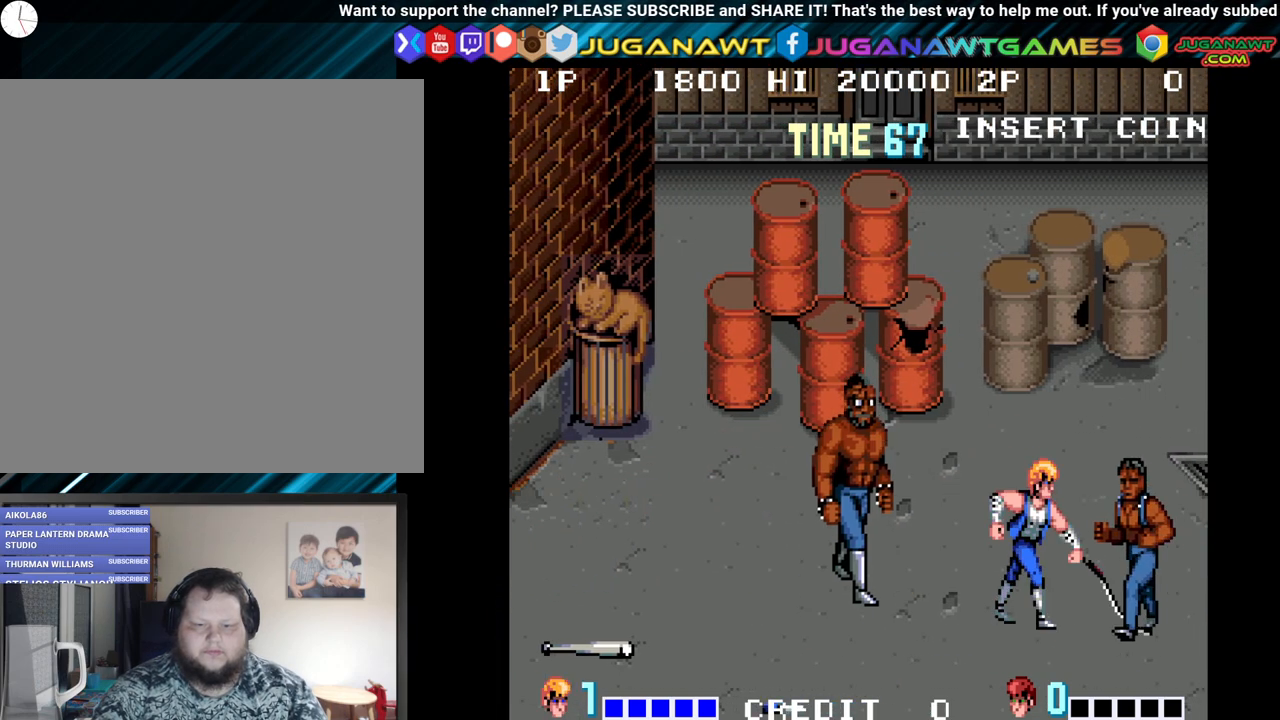
{"buttons": ["DPAD_UP", "DPAD_RIGHT"], "left_stick": "center", "right_stick": "center", "events": [[450, "DPAD_DOWN", "up"], [500, "DPAD_UP", "down"]]}
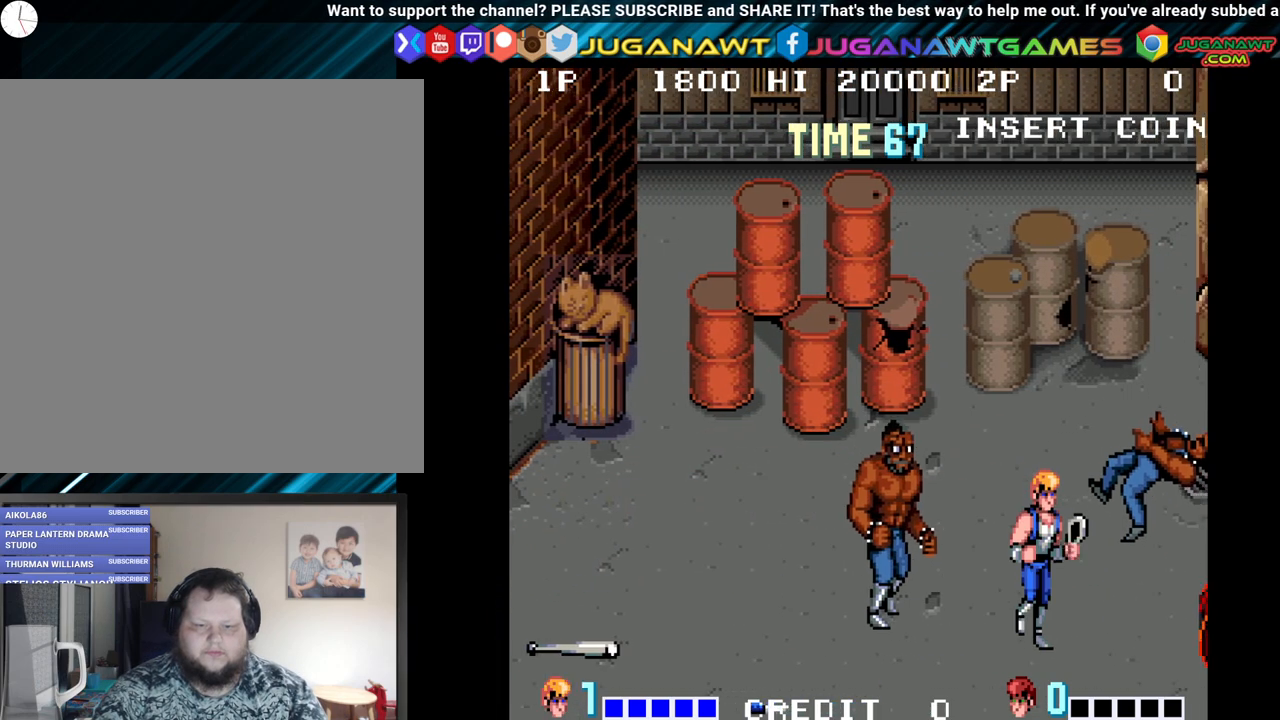
{"buttons": ["DPAD_UP", "DPAD_RIGHT"], "left_stick": "center", "right_stick": "center", "events": []}
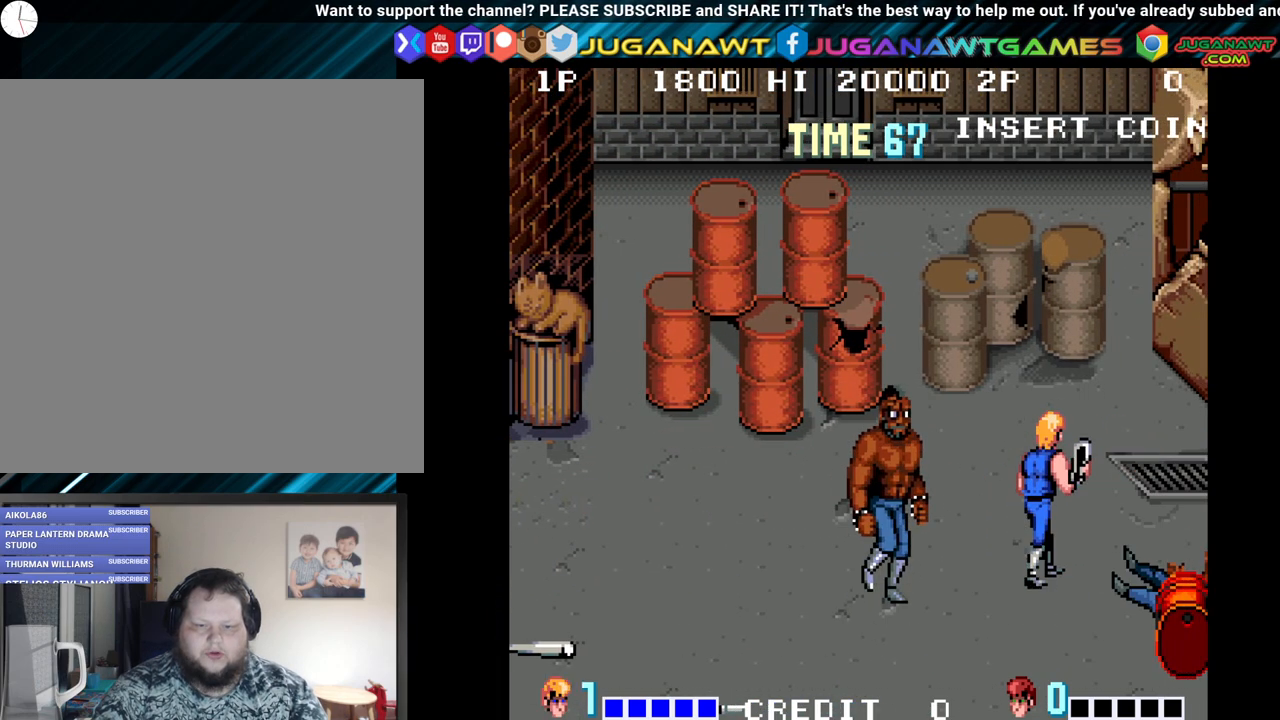
{"buttons": ["DPAD_UP"], "left_stick": "center", "right_stick": "center", "events": [[467, "DPAD_RIGHT", "up"]]}
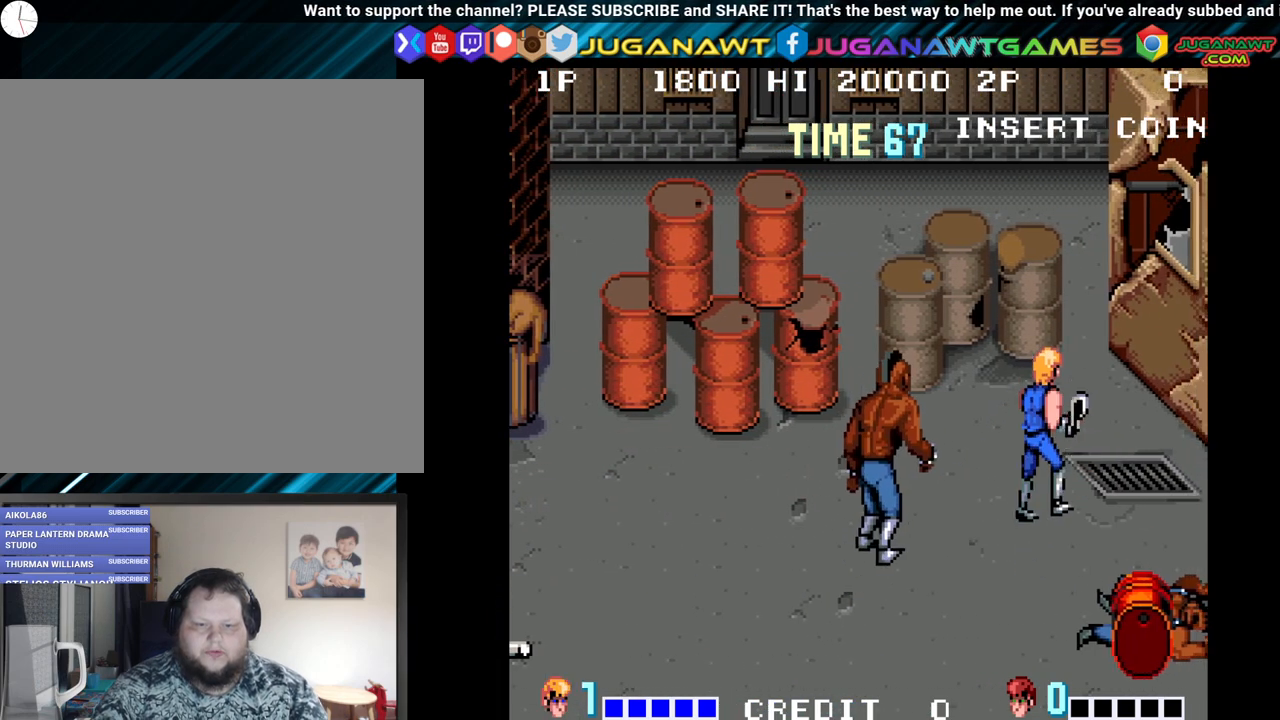
{"buttons": [], "left_stick": "center", "right_stick": "center", "events": [[67, "DPAD_LEFT", "down"], [133, "DPAD_UP", "up"], [217, "Y", "down"], [333, "DPAD_LEFT", "up"], [350, "Y", "up"]]}
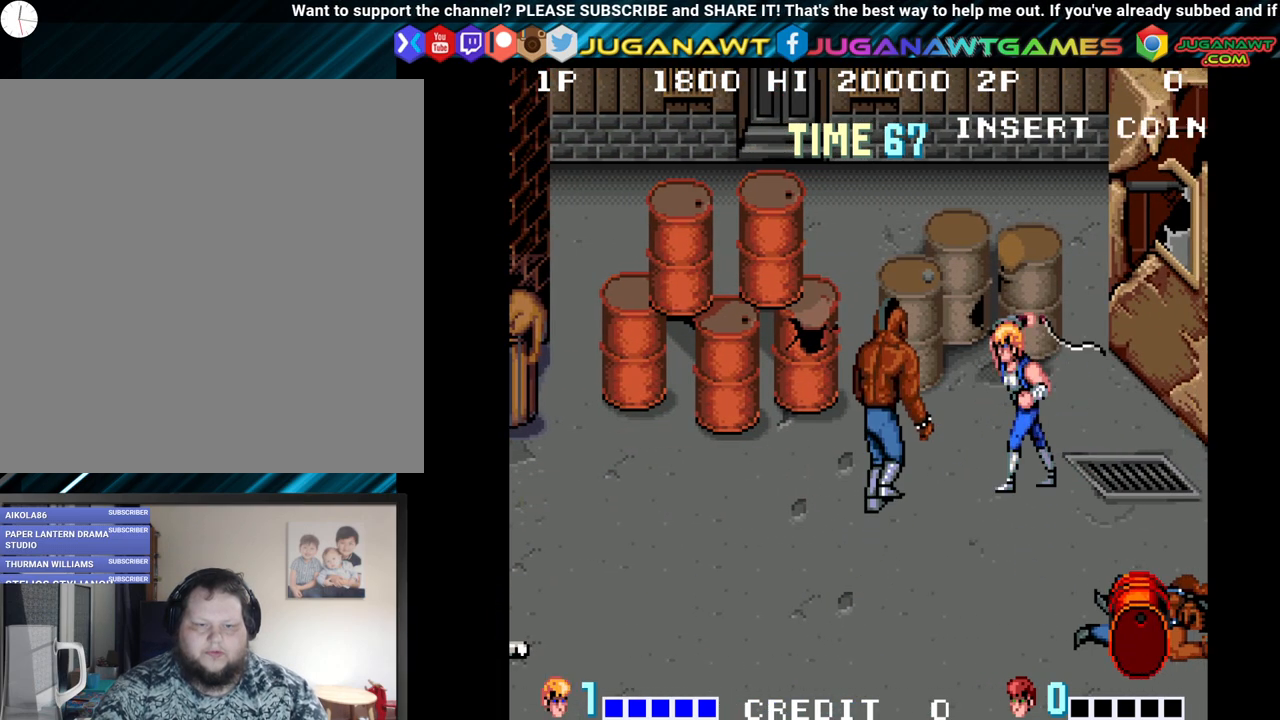
{"buttons": ["DPAD_DOWN"], "left_stick": "center", "right_stick": "center", "events": [[433, "DPAD_DOWN", "down"]]}
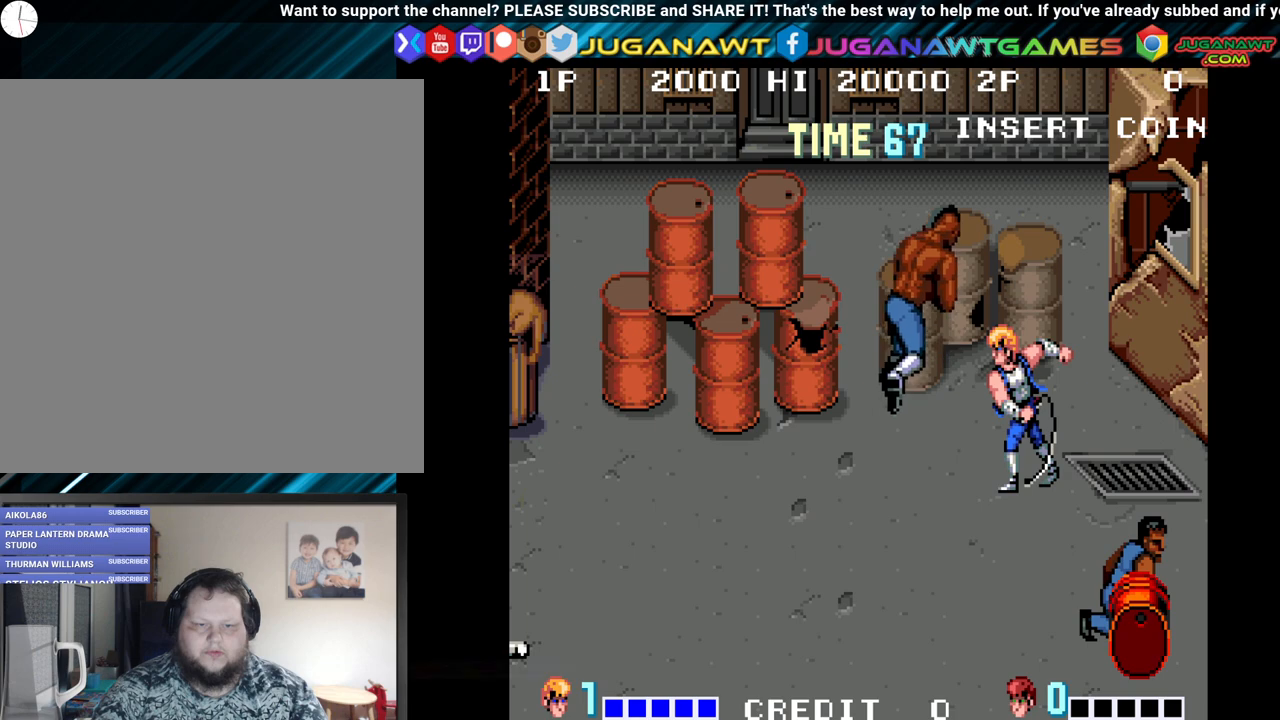
{"buttons": ["DPAD_DOWN", "DPAD_LEFT"], "left_stick": "center", "right_stick": "center", "events": [[100, "DPAD_LEFT", "down"]]}
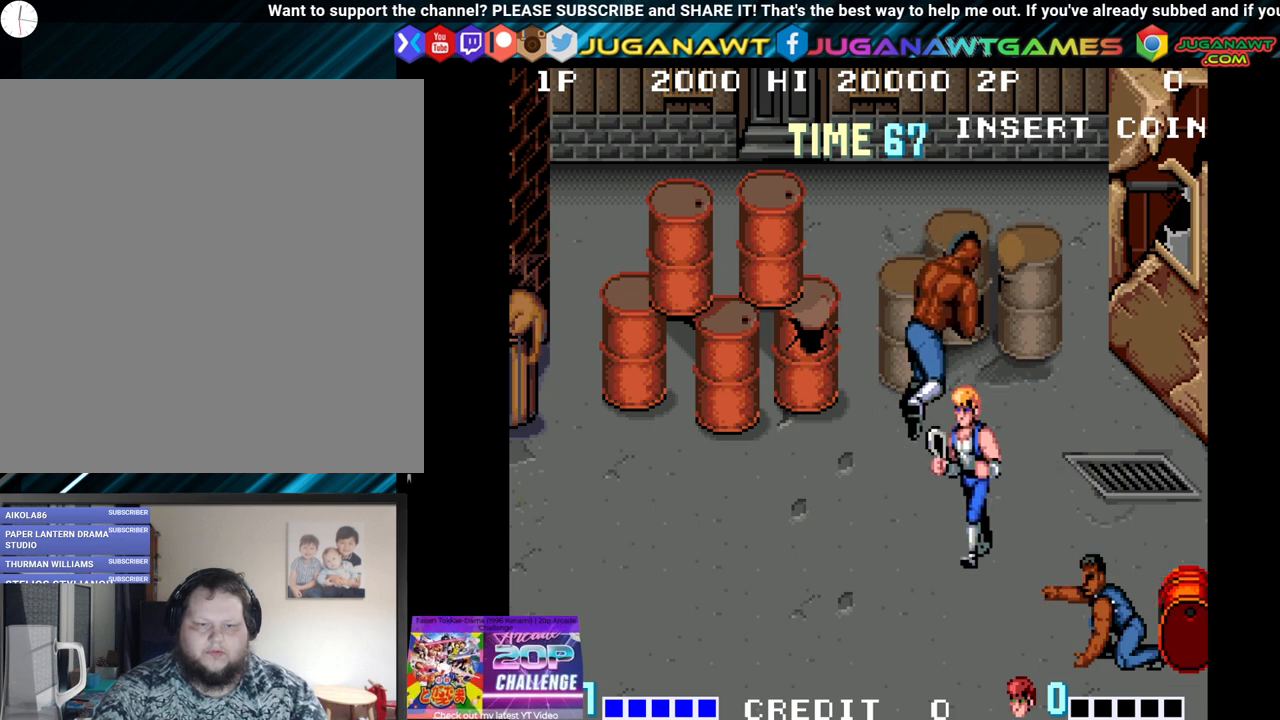
{"buttons": ["DPAD_DOWN", "DPAD_LEFT"], "left_stick": "center", "right_stick": "center", "events": []}
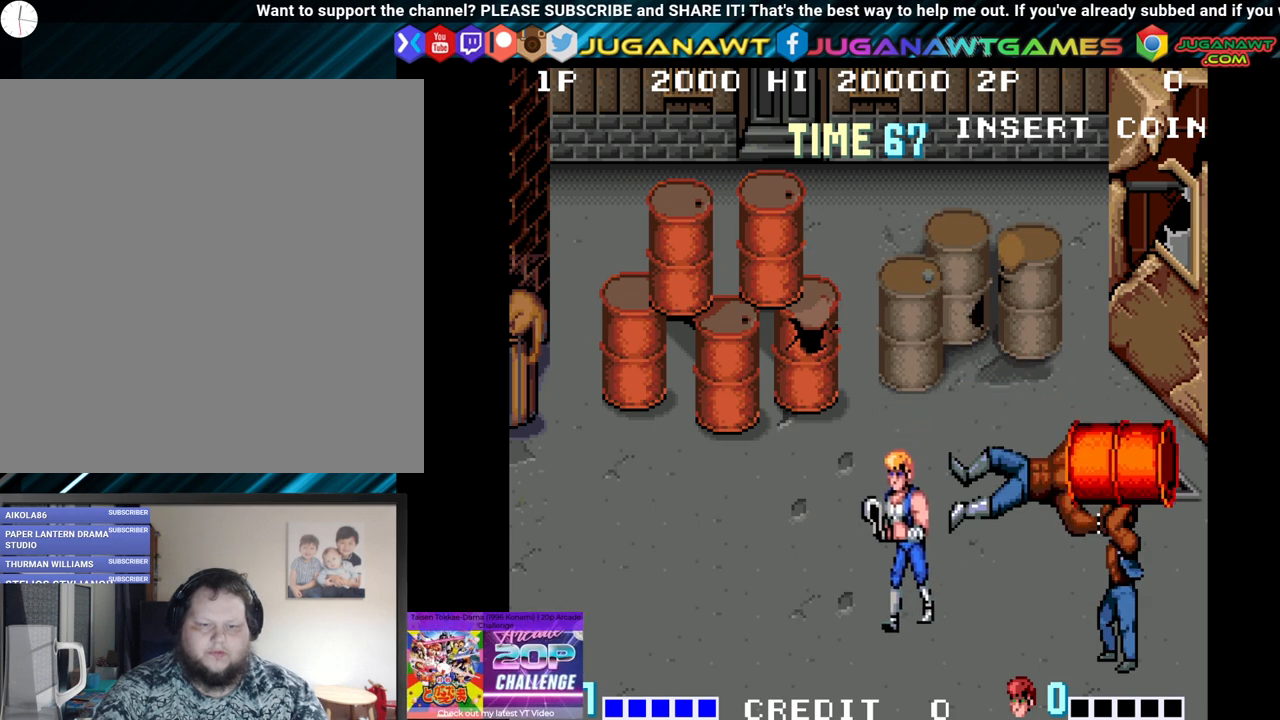
{"buttons": ["DPAD_UP", "DPAD_LEFT"], "left_stick": "center", "right_stick": "center", "events": [[183, "DPAD_DOWN", "up"], [217, "DPAD_UP", "down"]]}
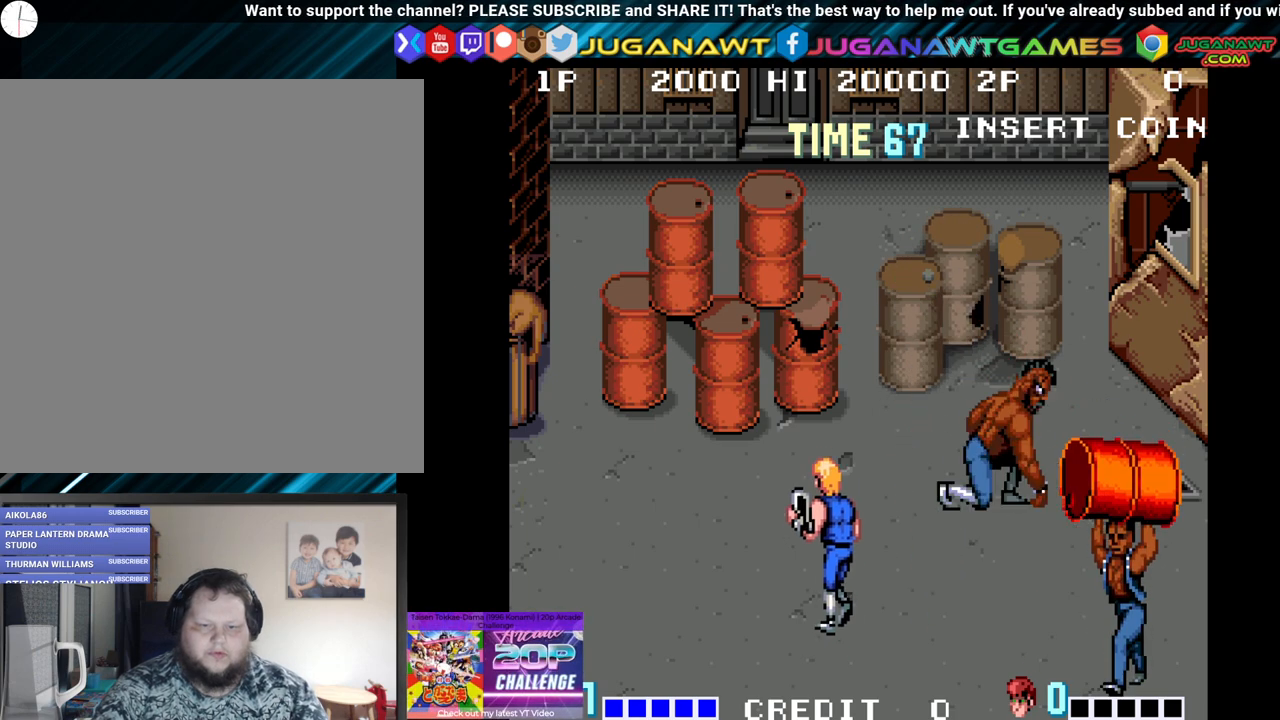
{"buttons": ["DPAD_DOWN", "DPAD_LEFT"], "left_stick": "center", "right_stick": "center", "events": [[267, "DPAD_UP", "up"], [350, "DPAD_DOWN", "down"]]}
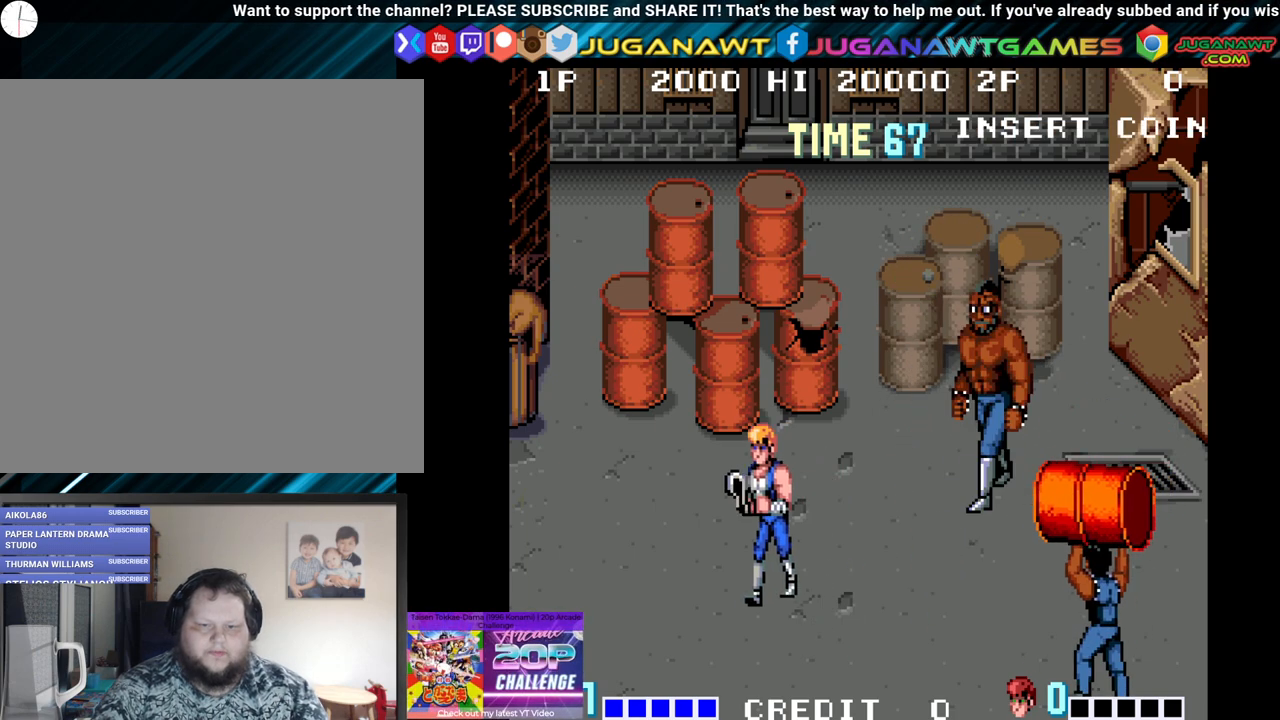
{"buttons": ["DPAD_DOWN", "DPAD_LEFT"], "left_stick": "center", "right_stick": "center", "events": []}
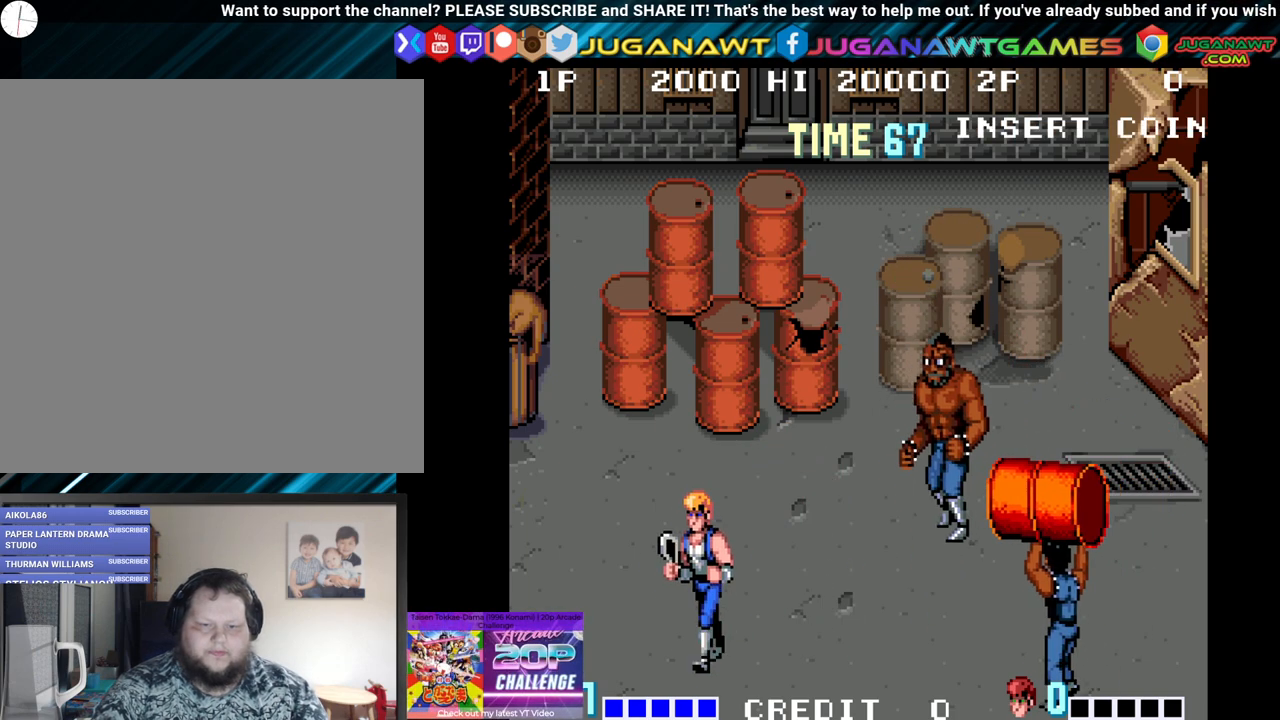
{"buttons": ["Y", "DPAD_UP", "DPAD_RIGHT"], "left_stick": "center", "right_stick": "center", "events": [[17, "DPAD_DOWN", "up"], [67, "DPAD_LEFT", "up"], [83, "DPAD_UP", "down"], [183, "DPAD_RIGHT", "down"], [500, "Y", "down"]]}
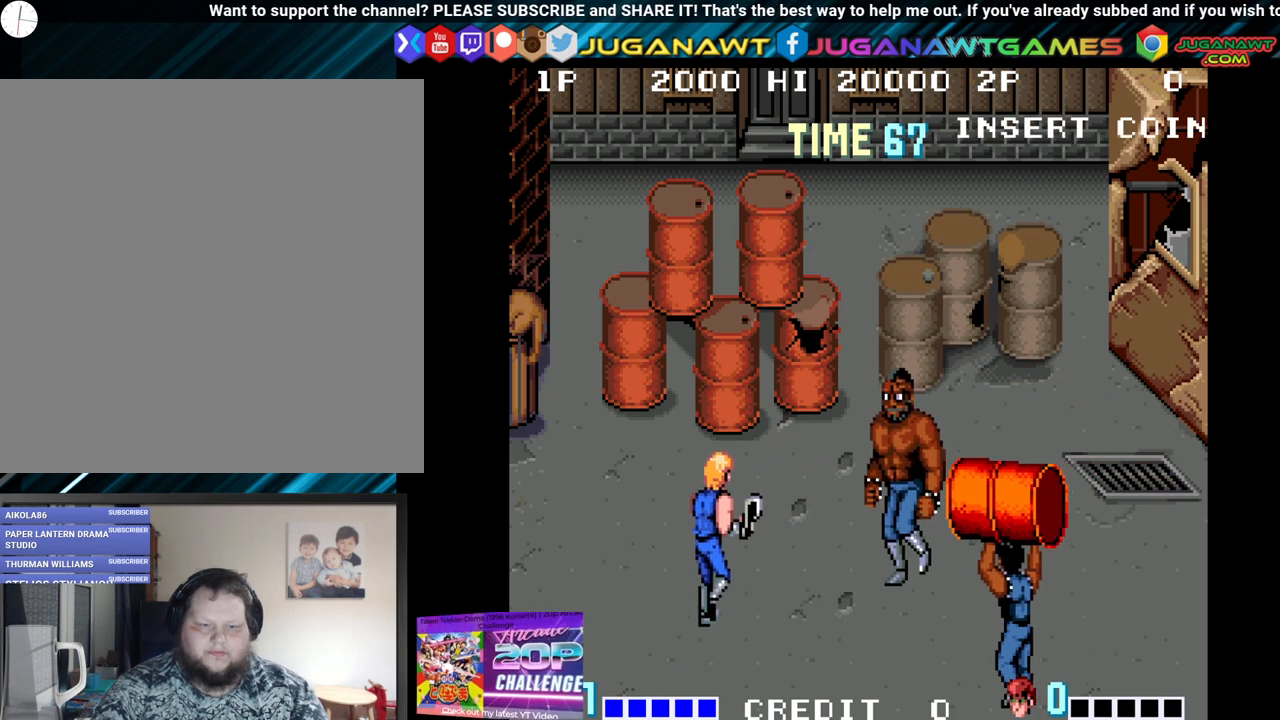
{"buttons": [], "left_stick": "center", "right_stick": "center", "events": [[17, "DPAD_UP", "up"], [67, "DPAD_RIGHT", "up"], [133, "Y", "up"]]}
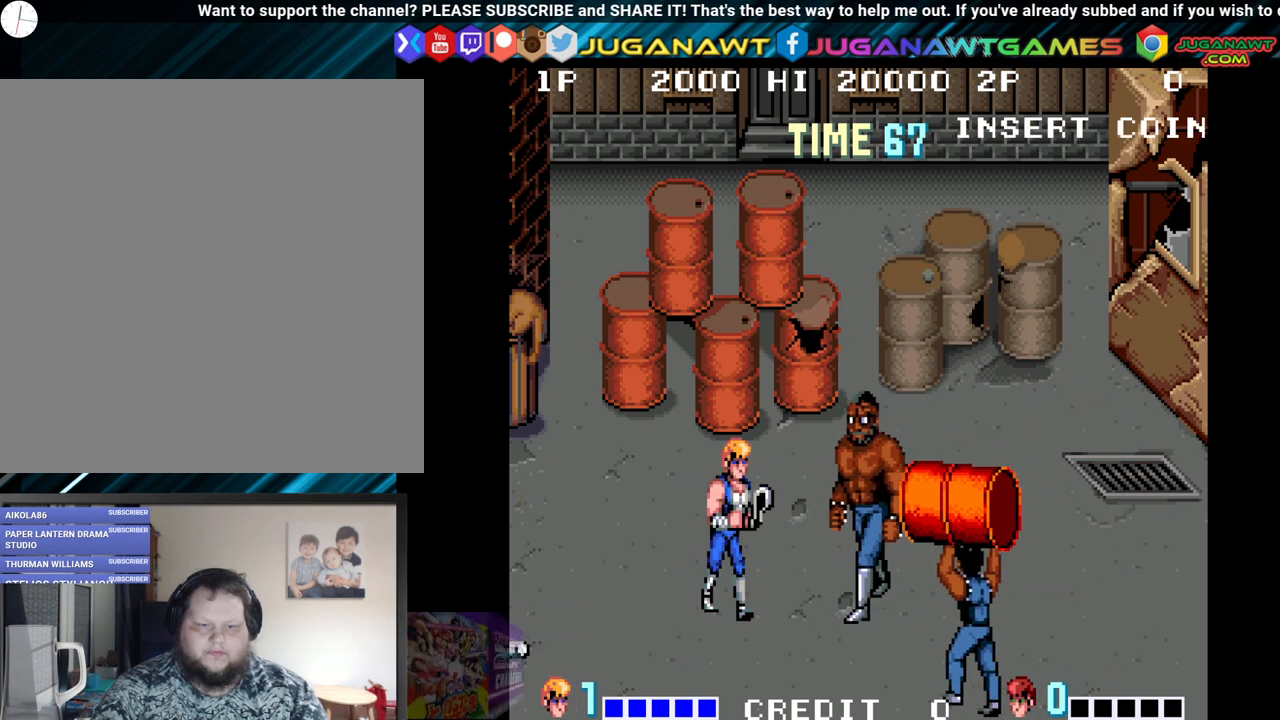
{"buttons": [], "left_stick": "center", "right_stick": "center", "events": [[100, "Y", "down"], [233, "Y", "up"]]}
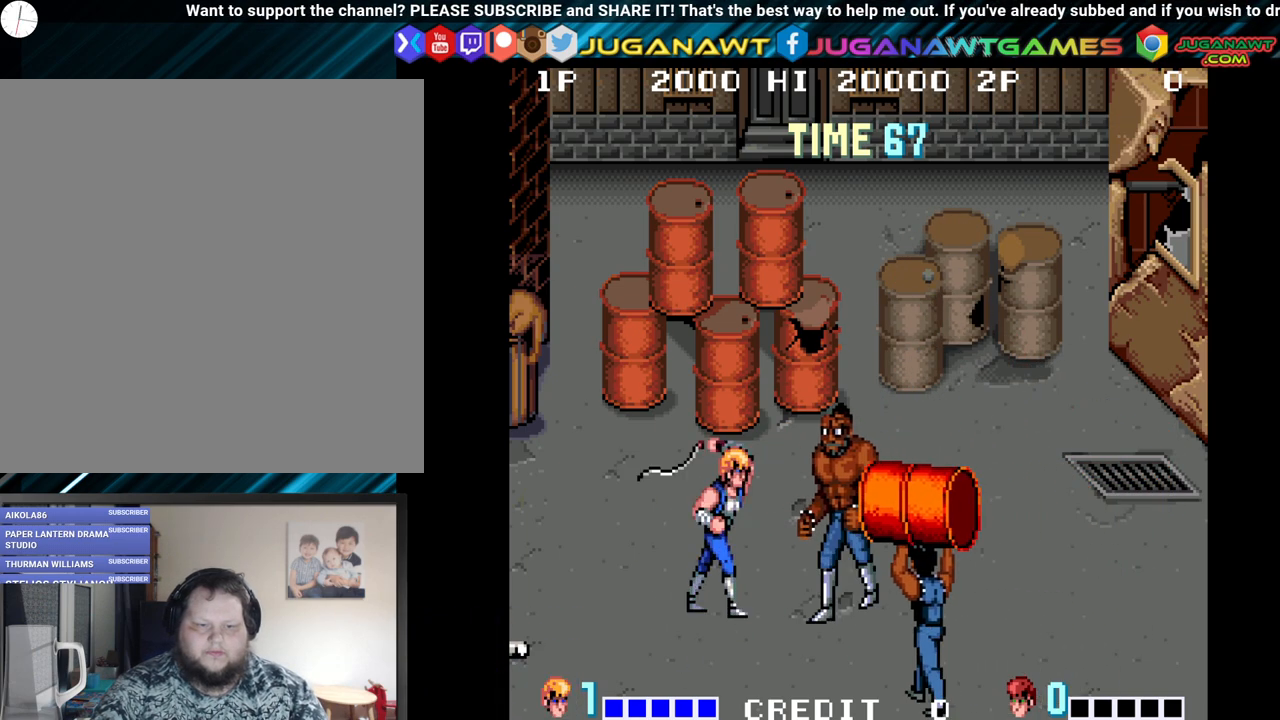
{"buttons": ["DPAD_UP", "DPAD_LEFT"], "left_stick": "center", "right_stick": "center", "events": [[317, "DPAD_UP", "down"], [400, "DPAD_LEFT", "down"]]}
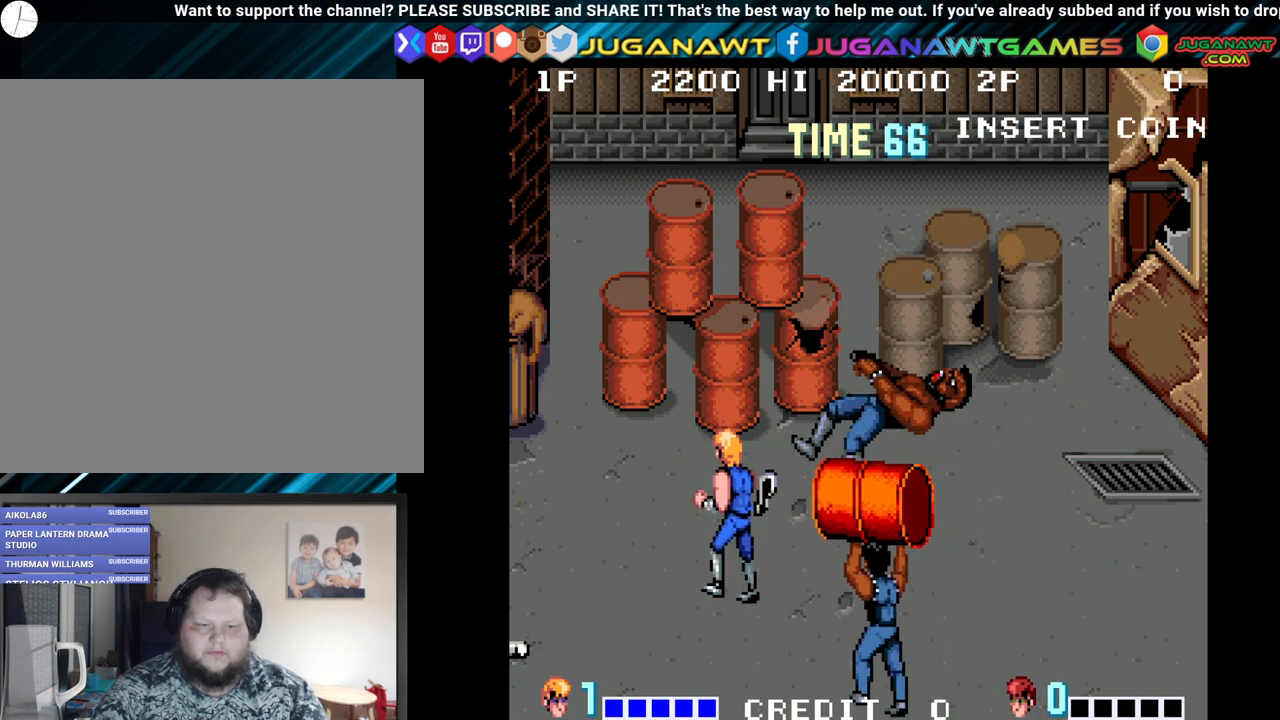
{"buttons": ["DPAD_LEFT"], "left_stick": "center", "right_stick": "center", "events": [[483, "DPAD_UP", "up"]]}
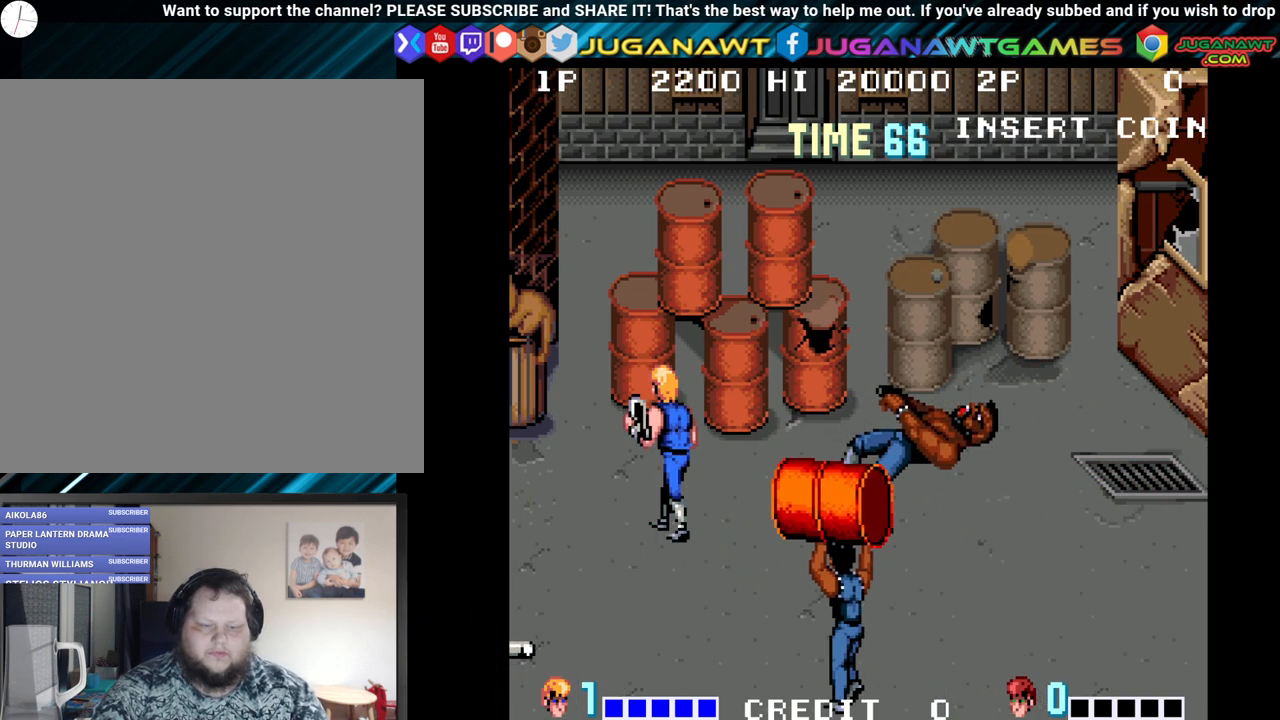
{"buttons": ["DPAD_DOWN", "DPAD_RIGHT"], "left_stick": "center", "right_stick": "center", "events": [[400, "DPAD_DOWN", "down"], [433, "DPAD_LEFT", "up"], [500, "DPAD_RIGHT", "down"]]}